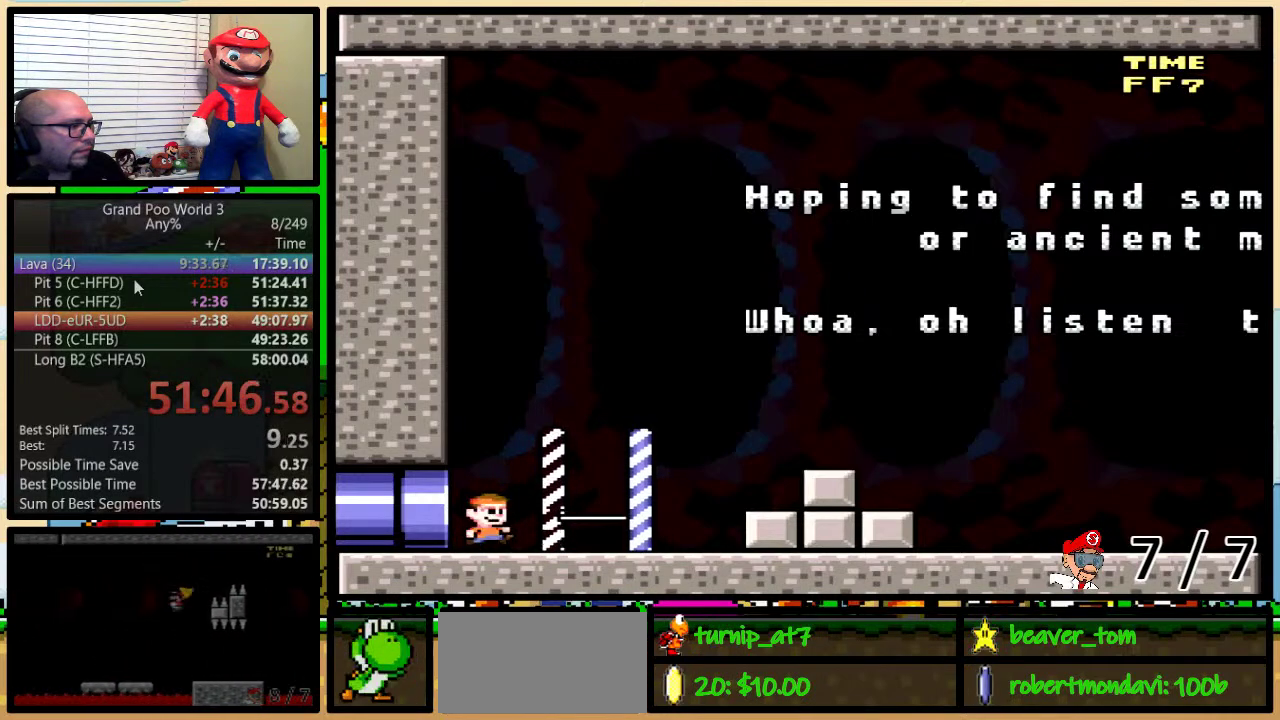
Gameplay with a controller (Nintendo layout); each line is a JSON object with the inputs held at the frame after it. "events" lists button and stick changes between this image and that frame as [ms after this image, input, new state], when the widget could be followed in between. Not read: L3 R3.
{"buttons": [], "events": [[16, "DPAD_RIGHT", "up"], [216, "DPAD_UP", "down"], [283, "DPAD_UP", "up"], [350, "DPAD_RIGHT", "down"], [400, "DPAD_RIGHT", "up"]]}
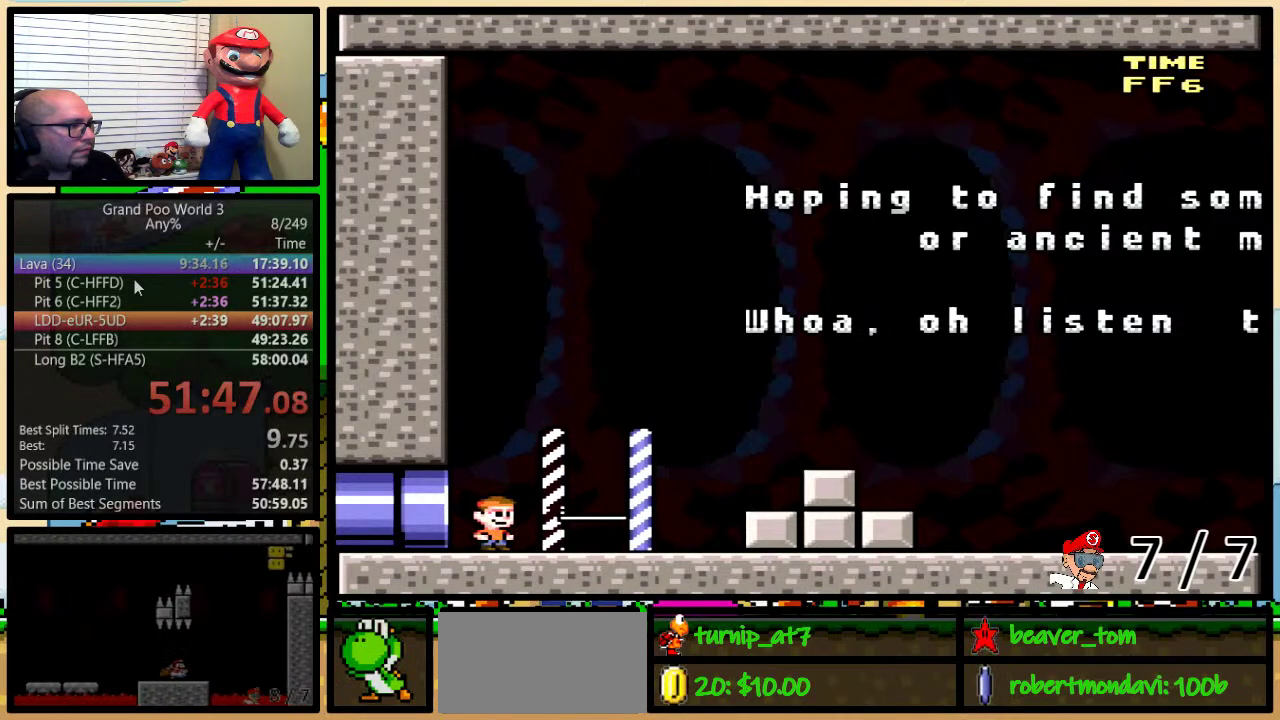
{"buttons": ["DPAD_UP"], "events": [[84, "DPAD_UP", "down"], [150, "DPAD_UP", "up"], [217, "DPAD_UP", "down"], [284, "DPAD_UP", "up"], [334, "DPAD_RIGHT", "down"], [401, "DPAD_RIGHT", "up"], [501, "DPAD_UP", "down"]]}
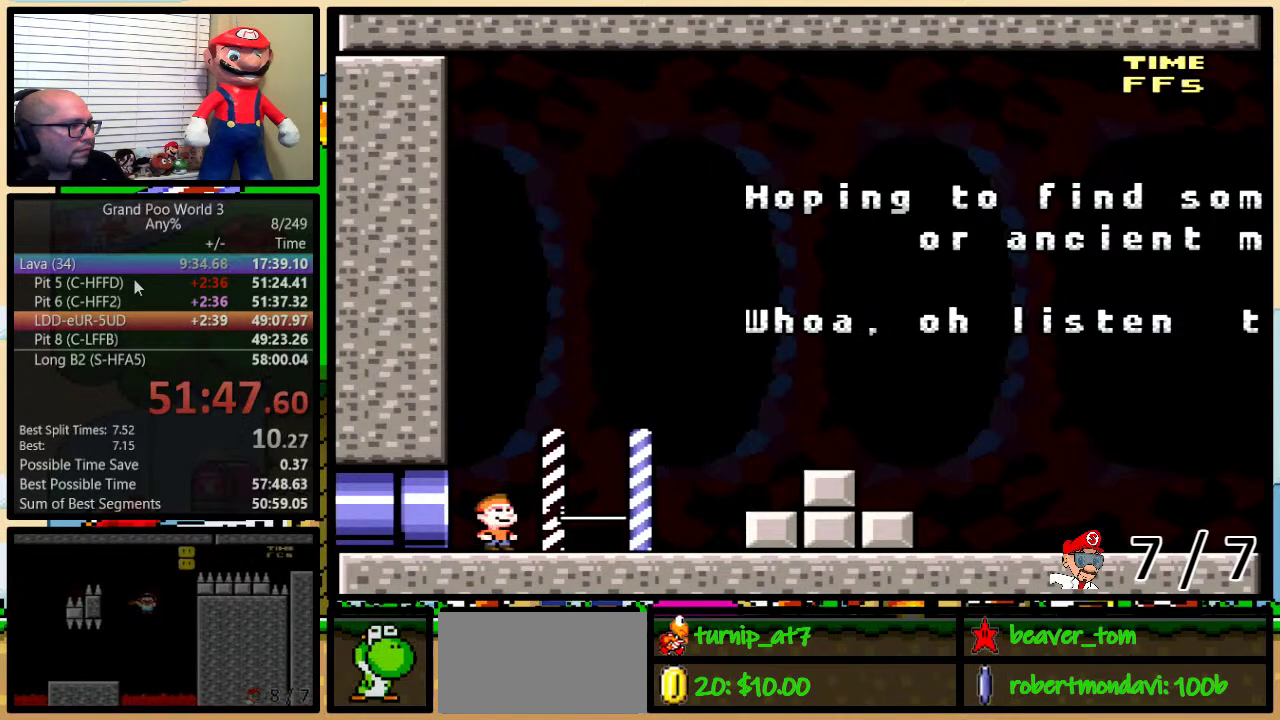
{"buttons": [], "events": [[33, "DPAD_UP", "up"], [133, "DPAD_DOWN", "down"], [150, "DPAD_DOWN", "up"], [233, "DPAD_UP", "down"], [267, "DPAD_UP", "up"], [333, "DPAD_DOWN", "down"], [350, "DPAD_DOWN", "up"], [417, "DPAD_UP", "down"], [483, "DPAD_UP", "up"]]}
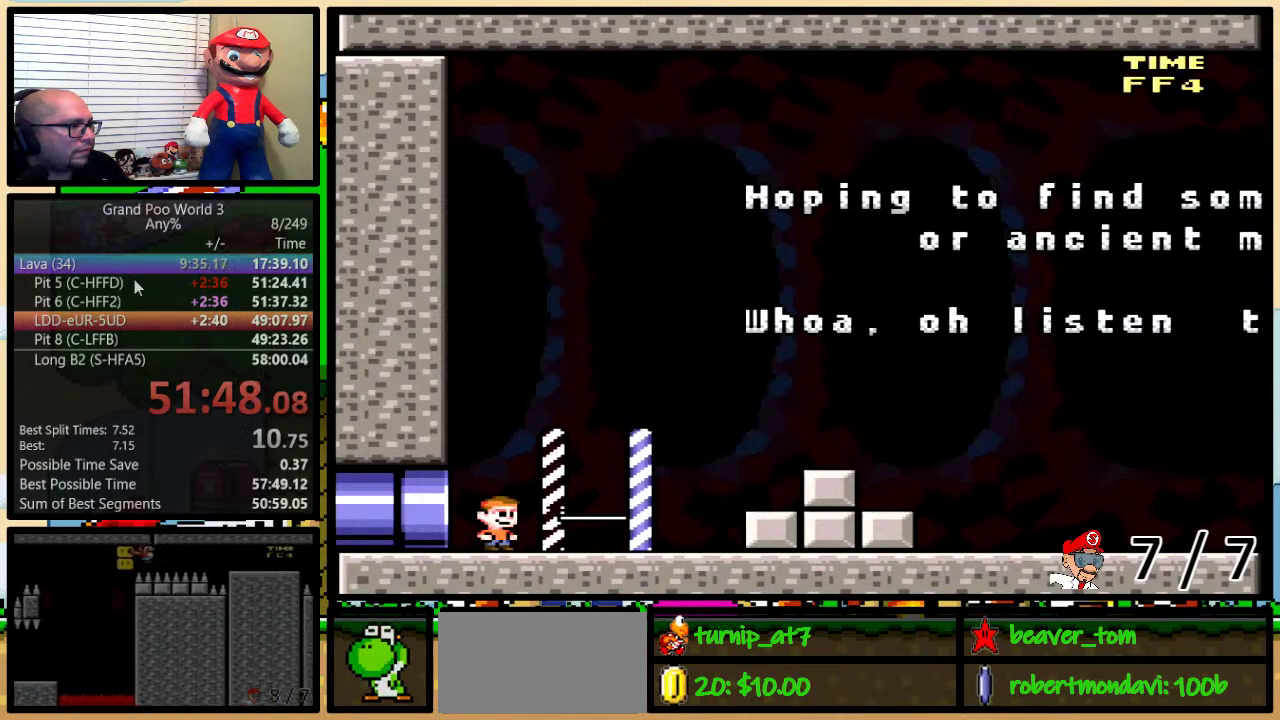
{"buttons": [], "events": [[234, "DPAD_DOWN", "down"], [284, "DPAD_DOWN", "up"], [350, "DPAD_UP", "down"], [417, "DPAD_UP", "up"], [451, "DPAD_DOWN", "down"], [501, "DPAD_DOWN", "up"]]}
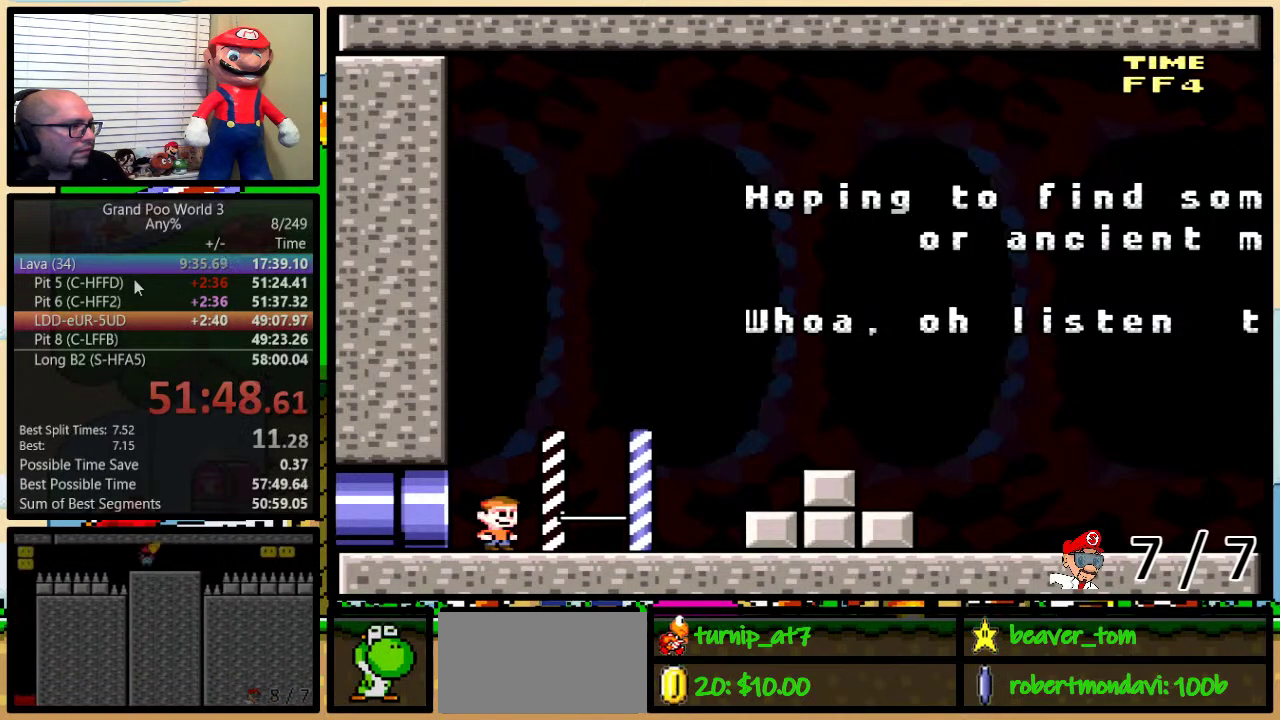
{"buttons": ["DPAD_UP"], "events": [[50, "DPAD_UP", "down"], [83, "DPAD_UP", "up"], [150, "DPAD_DOWN", "down"], [216, "DPAD_DOWN", "up"], [283, "DPAD_UP", "down"], [333, "DPAD_DOWN", "down"], [333, "DPAD_UP", "up"], [450, "DPAD_DOWN", "up"], [483, "DPAD_UP", "down"]]}
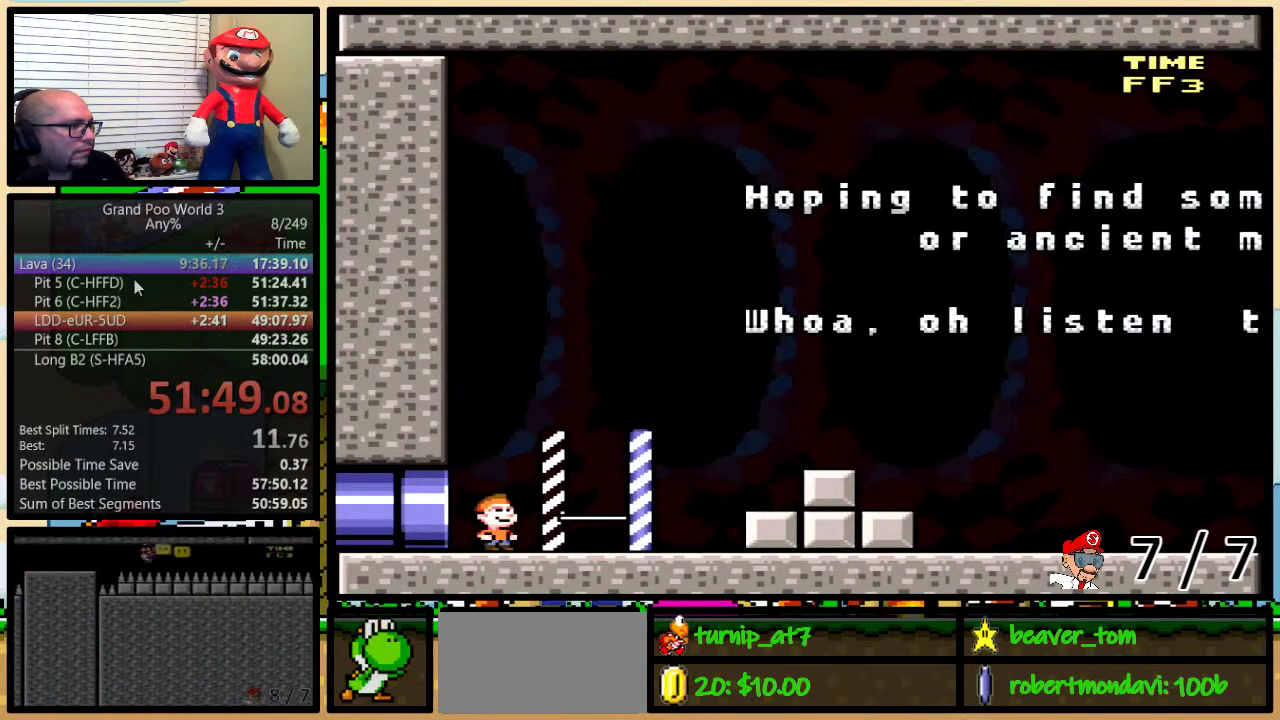
{"buttons": [], "events": [[17, "DPAD_UP", "up"], [50, "DPAD_DOWN", "down"], [150, "DPAD_DOWN", "up"], [150, "DPAD_UP", "down"], [250, "DPAD_UP", "up"]]}
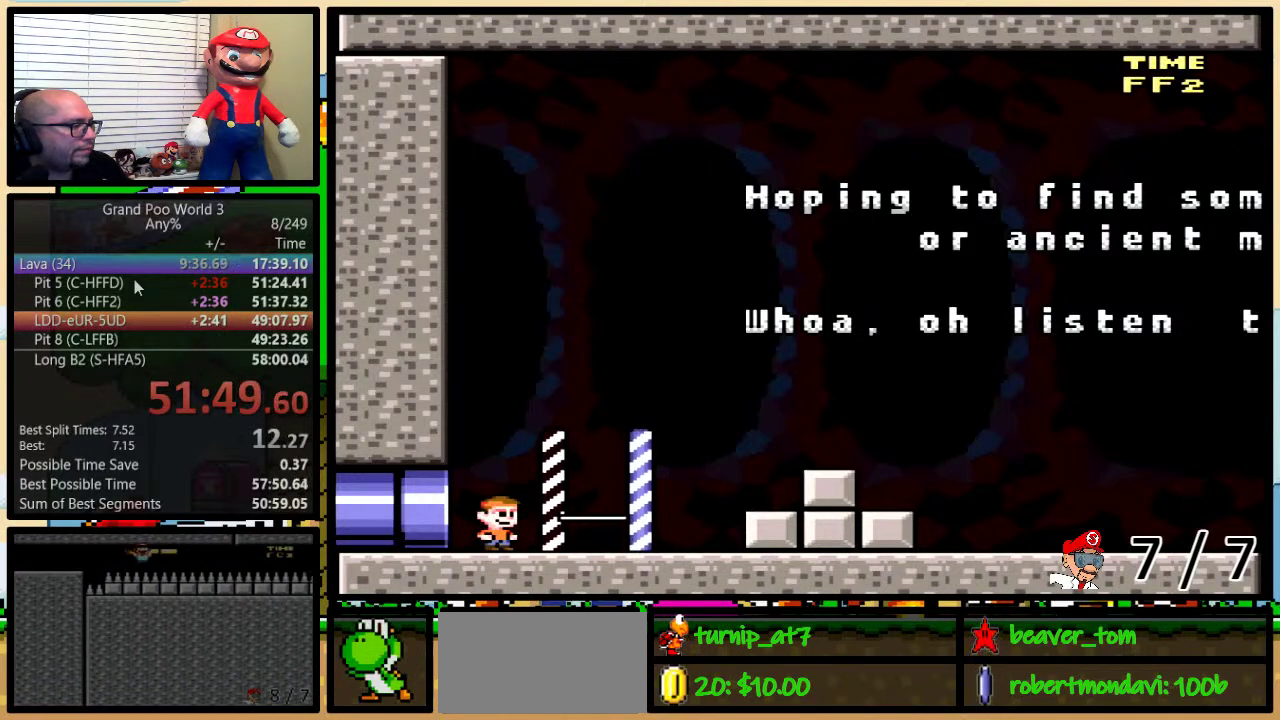
{"buttons": ["DPAD_UP"], "events": [[50, "DPAD_LEFT", "down"], [150, "DPAD_LEFT", "up"], [200, "DPAD_DOWN", "down"], [283, "DPAD_DOWN", "up"], [367, "DPAD_DOWN", "down"], [433, "DPAD_DOWN", "up"], [500, "DPAD_UP", "down"]]}
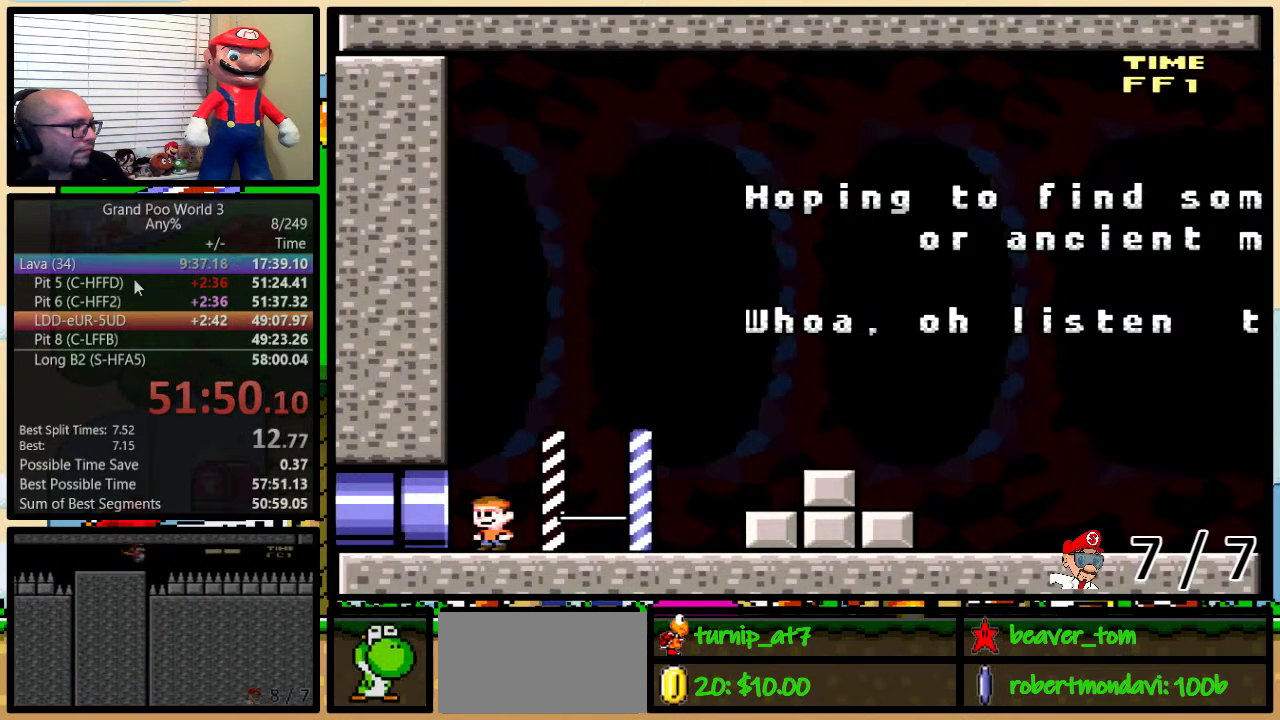
{"buttons": [], "events": [[84, "DPAD_UP", "up"], [134, "DPAD_RIGHT", "down"], [200, "DPAD_RIGHT", "up"], [417, "DPAD_UP", "down"], [484, "DPAD_UP", "up"]]}
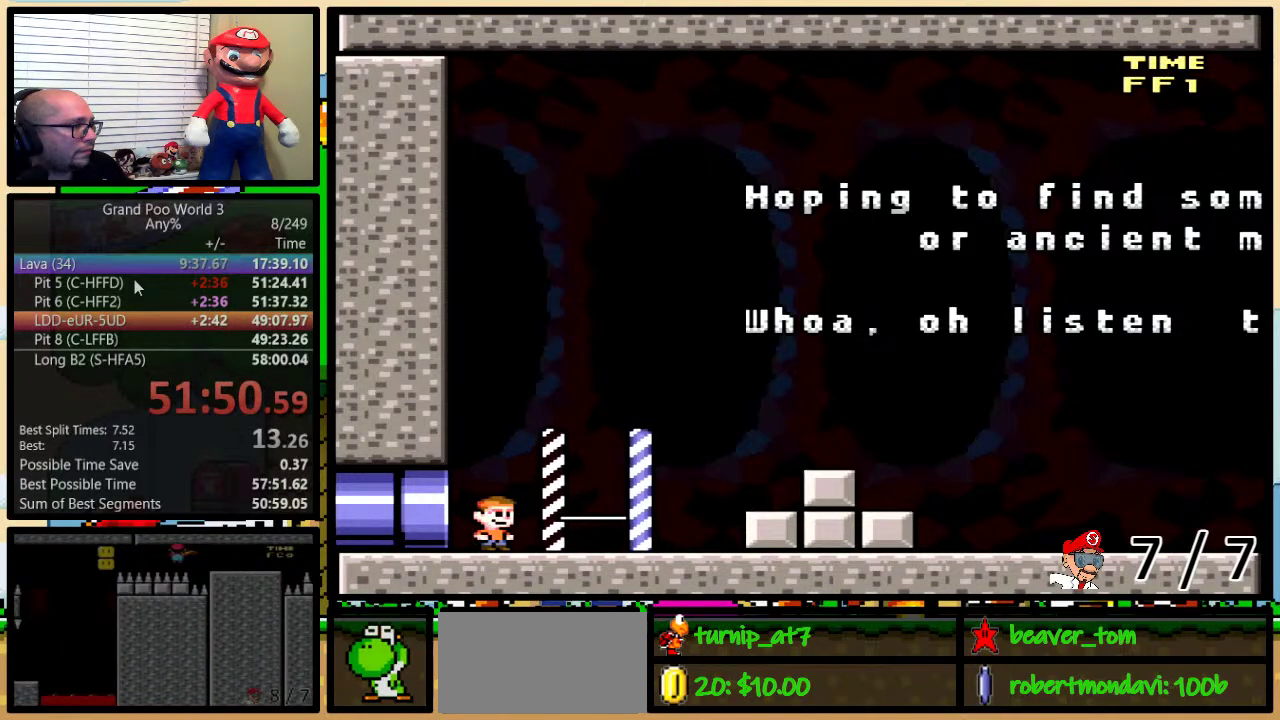
{"buttons": ["DPAD_UP"], "events": [[66, "DPAD_RIGHT", "down"], [133, "DPAD_RIGHT", "up"], [166, "DPAD_UP", "down"], [250, "DPAD_UP", "up"], [317, "DPAD_UP", "down"], [367, "DPAD_UP", "up"], [467, "DPAD_UP", "down"]]}
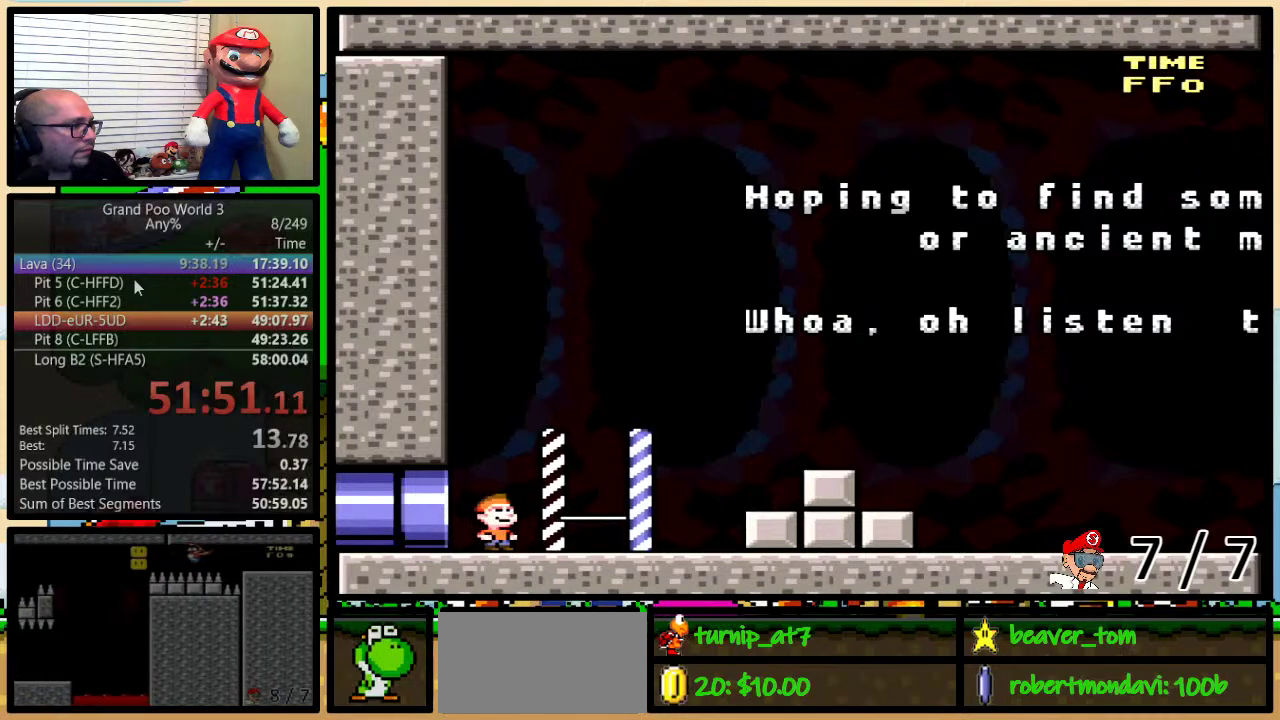
{"buttons": [], "events": [[17, "DPAD_UP", "up"], [84, "DPAD_RIGHT", "down"], [150, "DPAD_RIGHT", "up"], [267, "DPAD_UP", "down"], [334, "DPAD_UP", "up"], [367, "DPAD_DOWN", "down"], [467, "DPAD_DOWN", "up"]]}
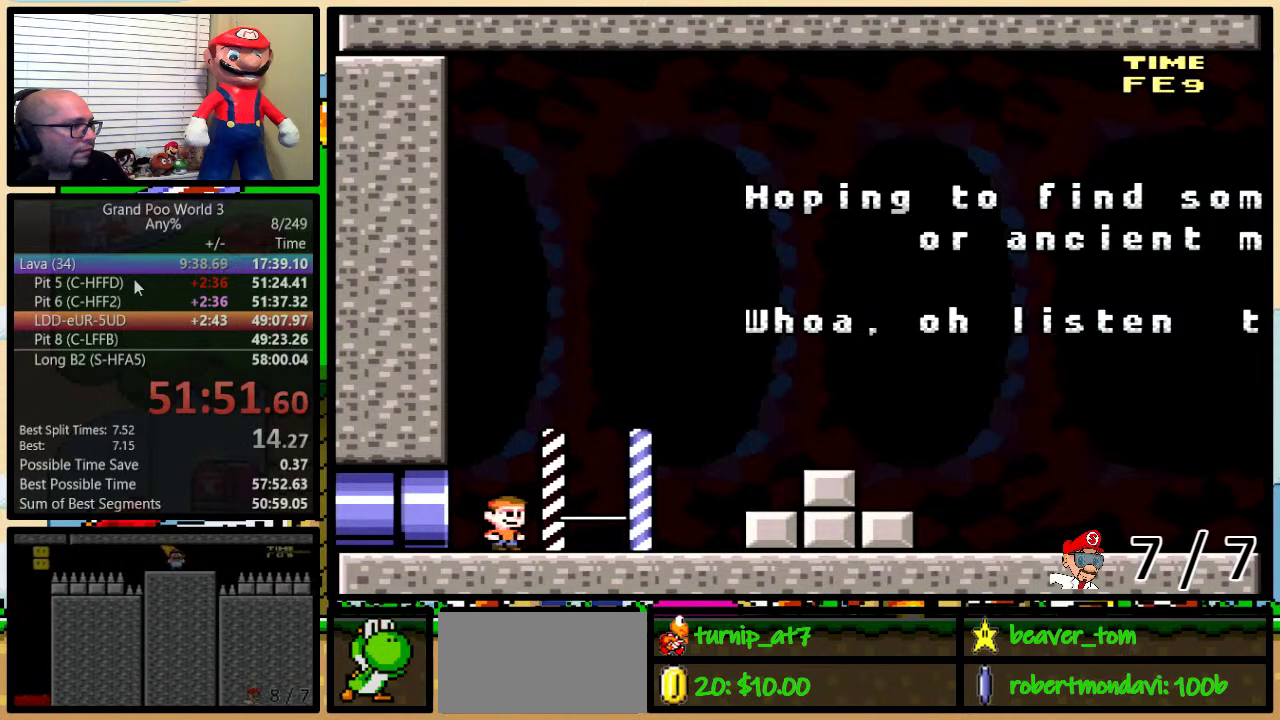
{"buttons": ["DPAD_UP"], "events": [[116, "DPAD_DOWN", "down"], [166, "DPAD_DOWN", "up"], [317, "DPAD_DOWN", "down"], [383, "DPAD_DOWN", "up"], [450, "DPAD_UP", "down"]]}
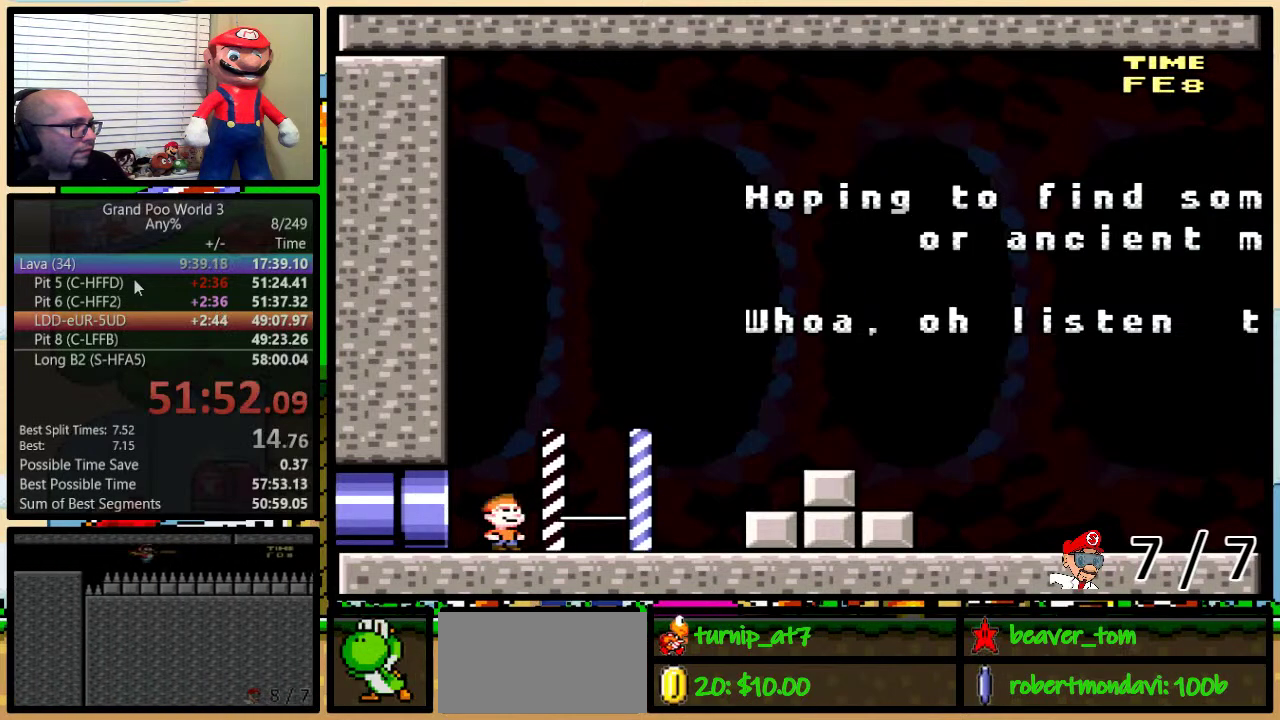
{"buttons": [], "events": [[17, "DPAD_UP", "up"], [50, "DPAD_DOWN", "down"], [134, "DPAD_DOWN", "up"], [167, "DPAD_UP", "down"], [234, "DPAD_UP", "up"], [300, "DPAD_DOWN", "down"], [350, "DPAD_DOWN", "up"], [434, "DPAD_UP", "down"], [484, "DPAD_UP", "up"]]}
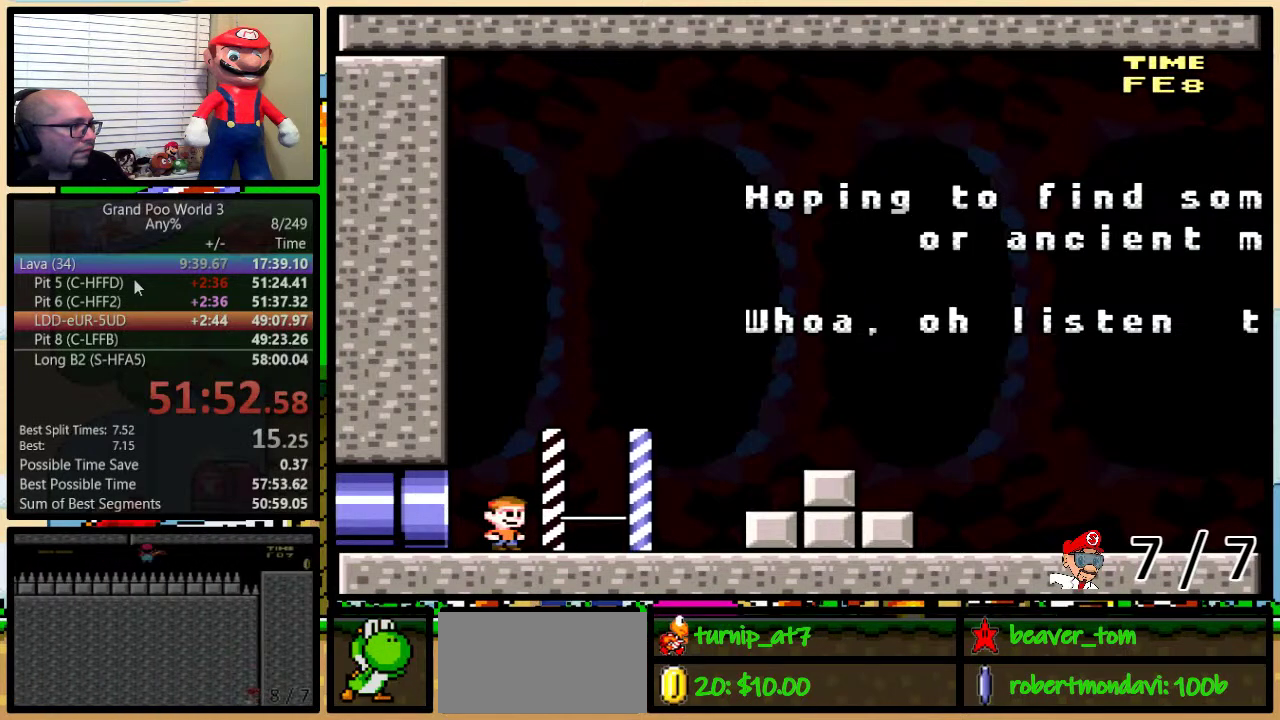
{"buttons": ["Y", "DPAD_RIGHT"], "events": [[16, "DPAD_DOWN", "down"], [83, "DPAD_DOWN", "up"], [150, "DPAD_UP", "down"], [200, "DPAD_UP", "up"], [367, "DPAD_RIGHT", "down"], [383, "DPAD_UP", "down"], [450, "DPAD_UP", "up"], [450, "Y", "down"]]}
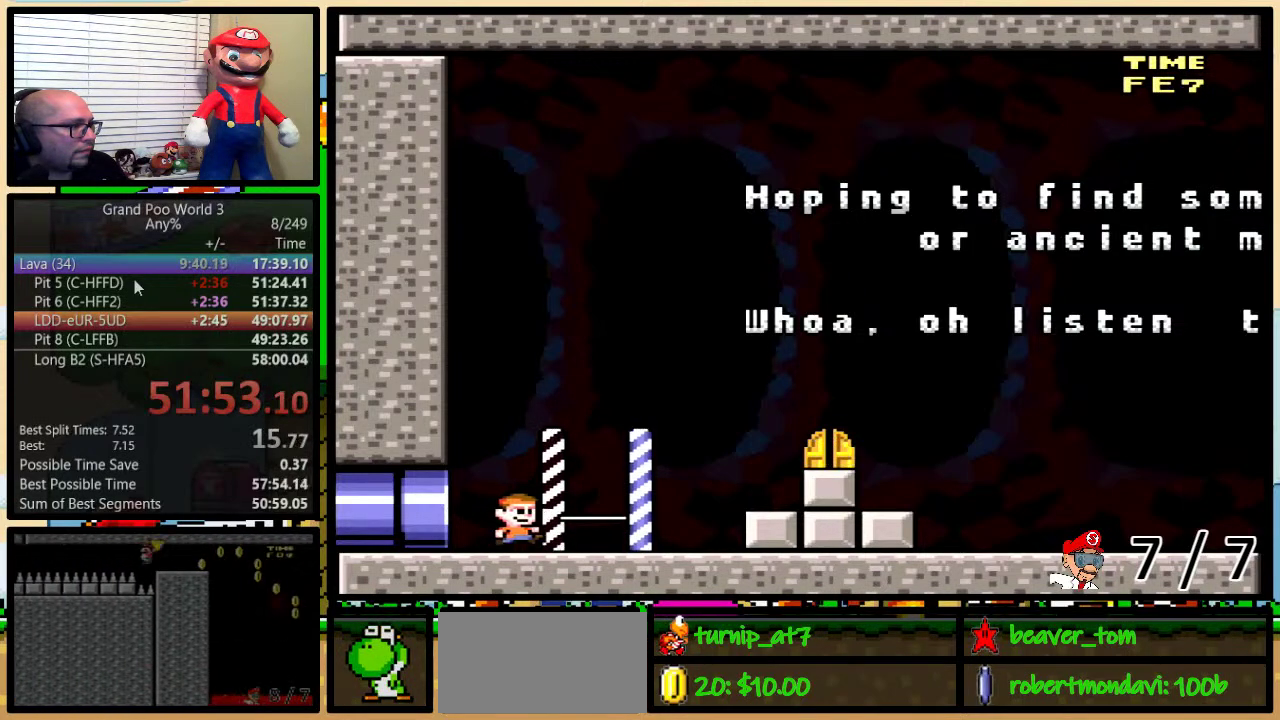
{"buttons": ["Y", "DPAD_RIGHT"], "events": [[17, "DPAD_UP", "down"], [200, "B", "down"], [284, "B", "up"], [367, "DPAD_UP", "up"], [417, "B", "down"], [467, "B", "up"]]}
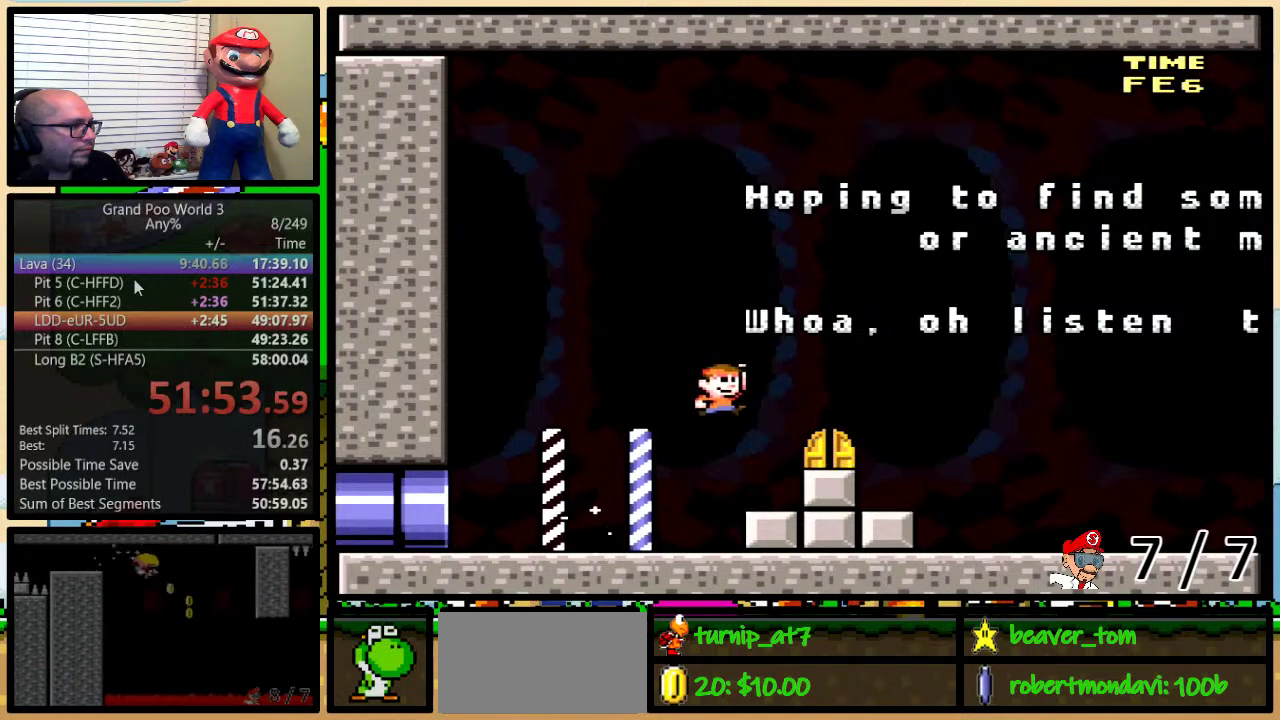
{"buttons": [], "events": [[33, "DPAD_RIGHT", "up"], [200, "DPAD_UP", "down"], [200, "Y", "up"], [383, "DPAD_UP", "up"]]}
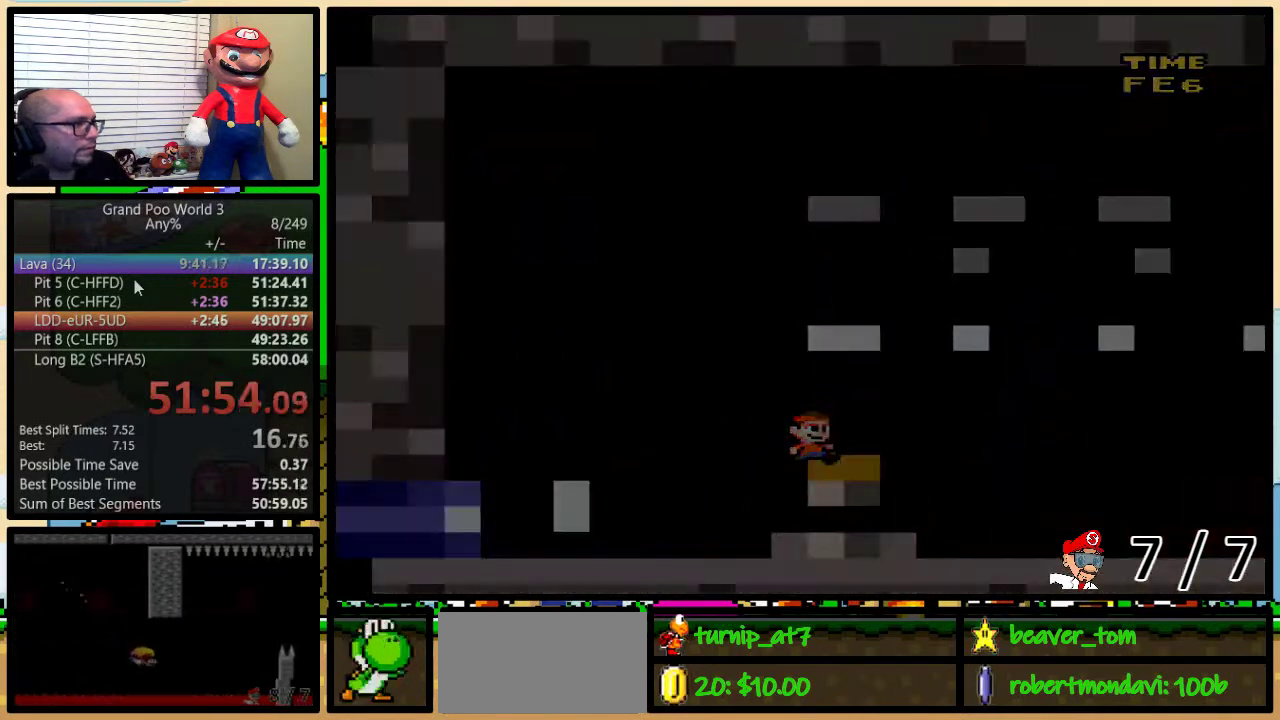
{"buttons": ["Y"], "events": [[484, "Y", "down"]]}
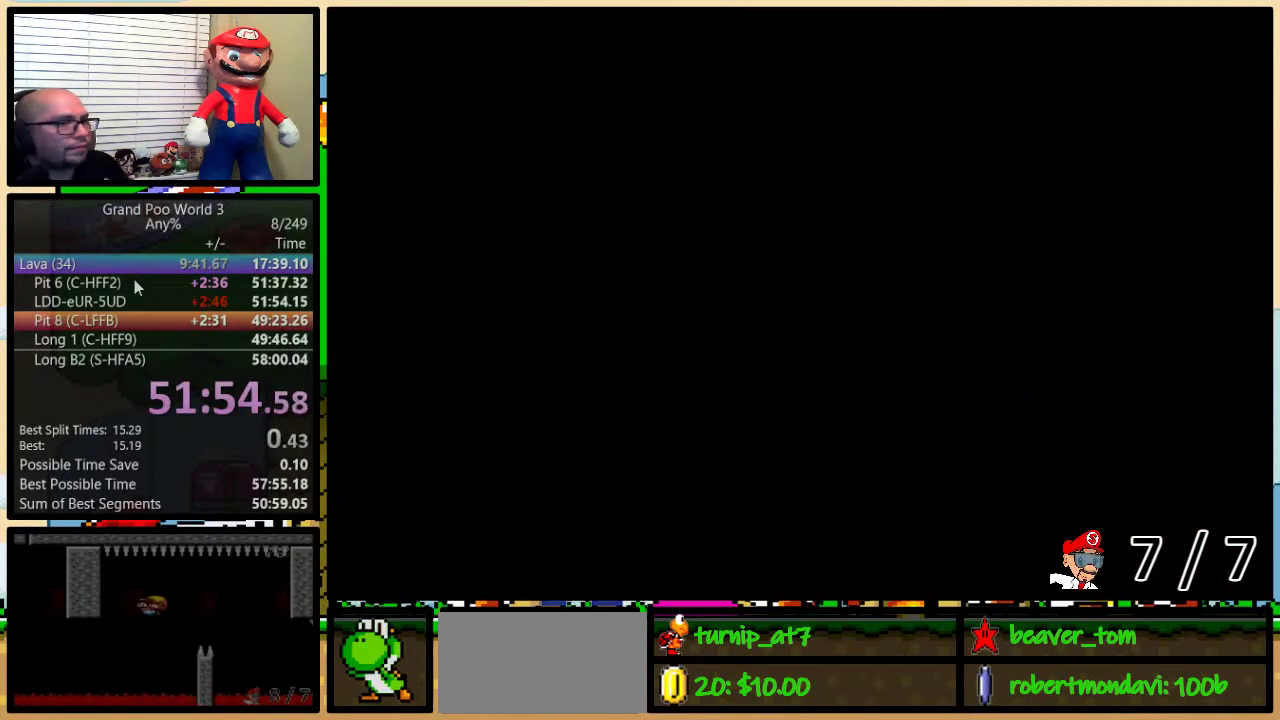
{"buttons": ["Y", "DPAD_RIGHT"], "events": [[16, "DPAD_RIGHT", "down"], [233, "DPAD_UP", "down"], [300, "DPAD_UP", "up"]]}
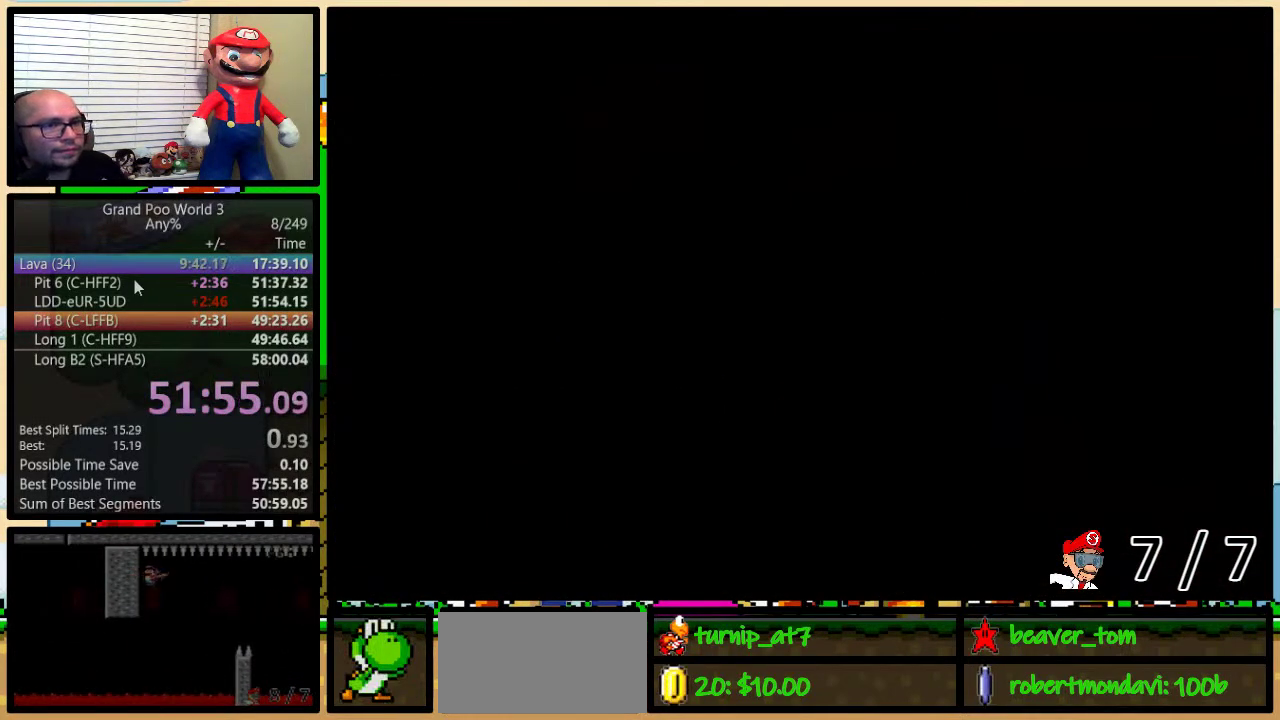
{"buttons": ["Y", "DPAD_RIGHT"], "events": []}
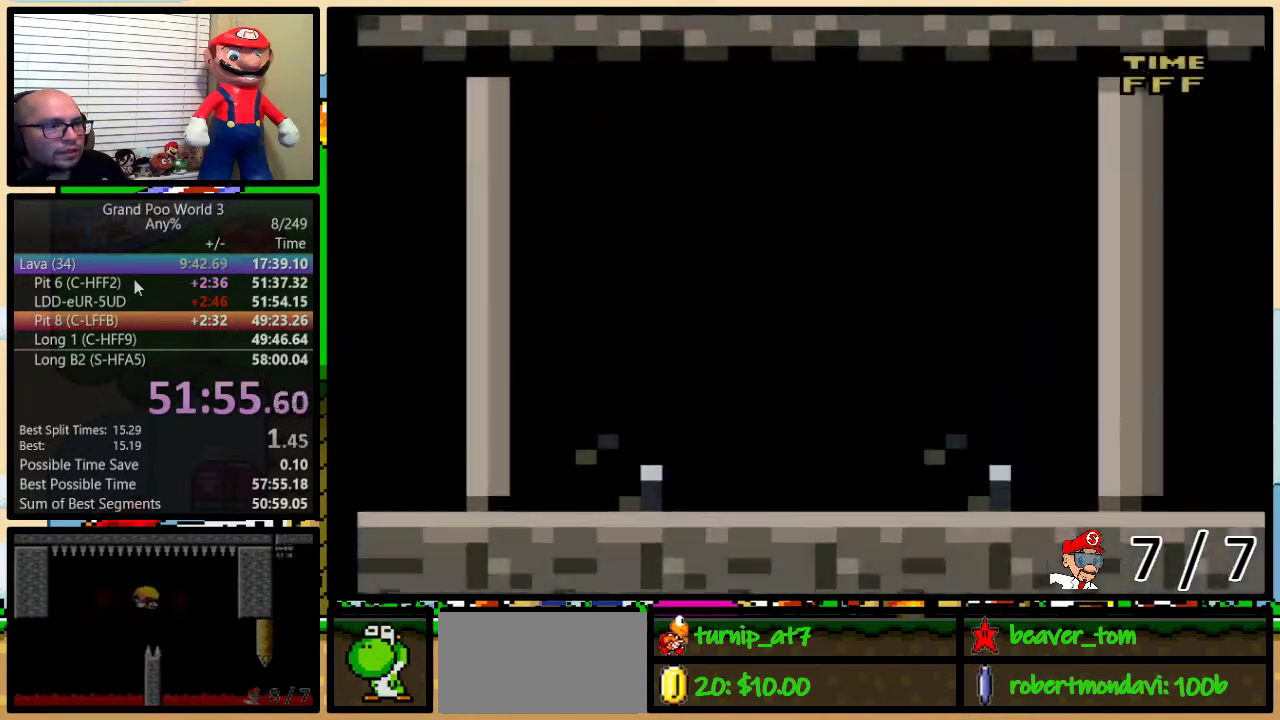
{"buttons": ["Y", "DPAD_RIGHT"], "events": []}
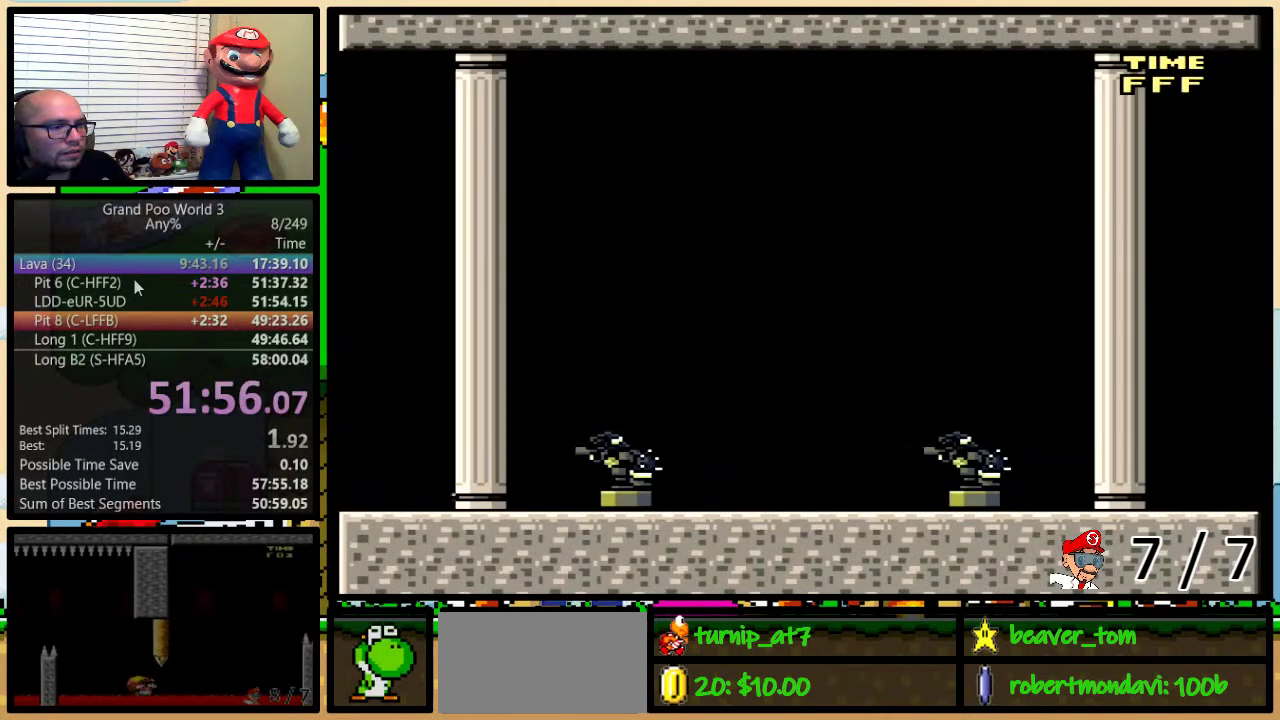
{"buttons": ["Y", "DPAD_RIGHT"], "events": []}
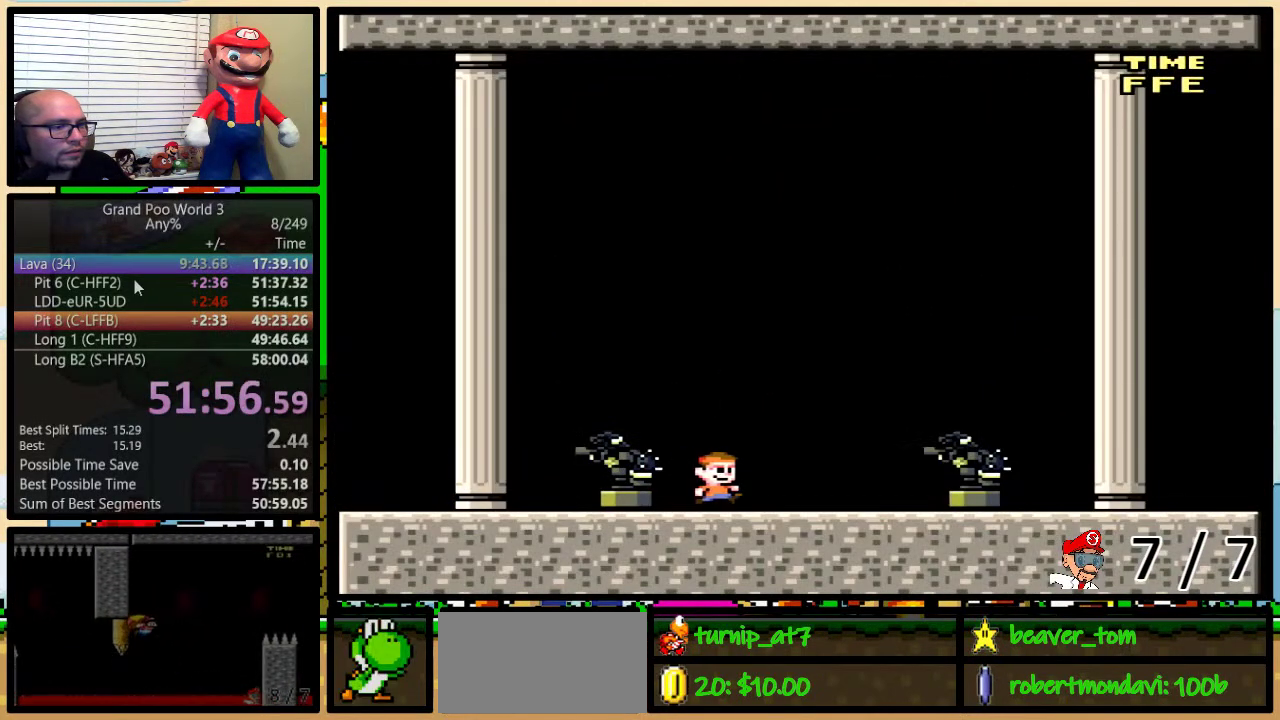
{"buttons": ["Y", "DPAD_RIGHT"], "events": []}
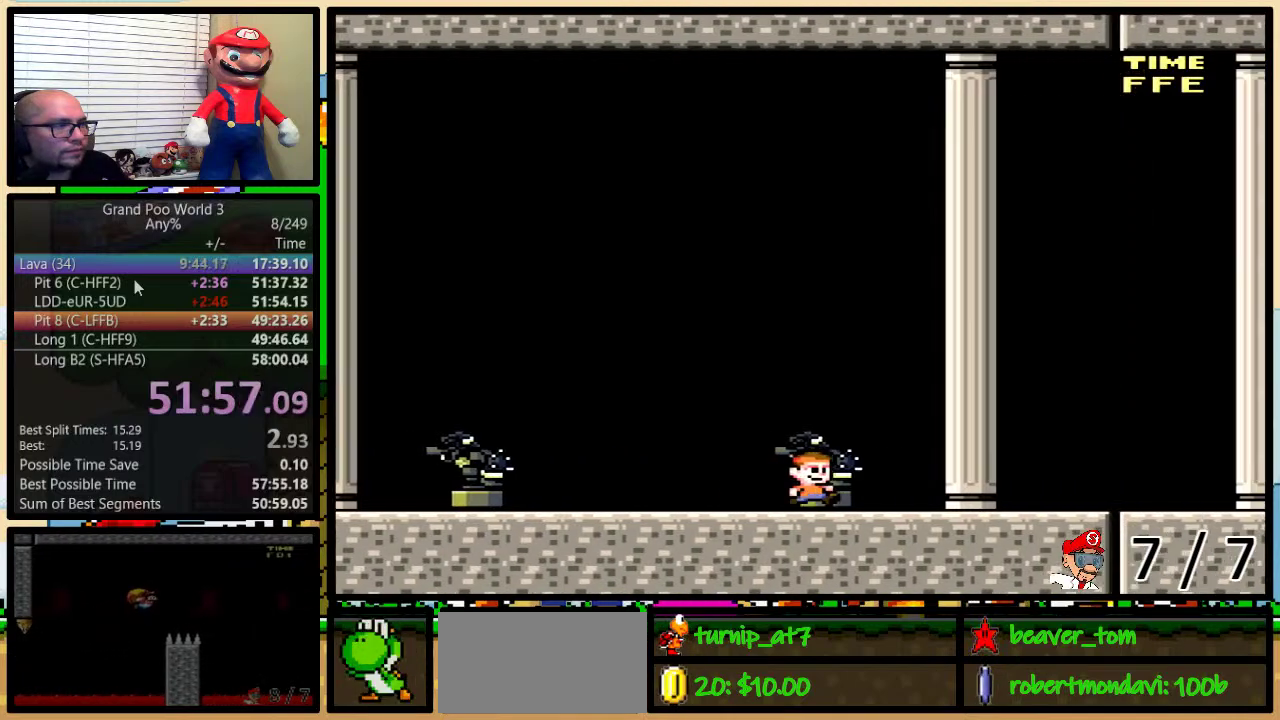
{"buttons": ["Y", "DPAD_RIGHT"], "events": []}
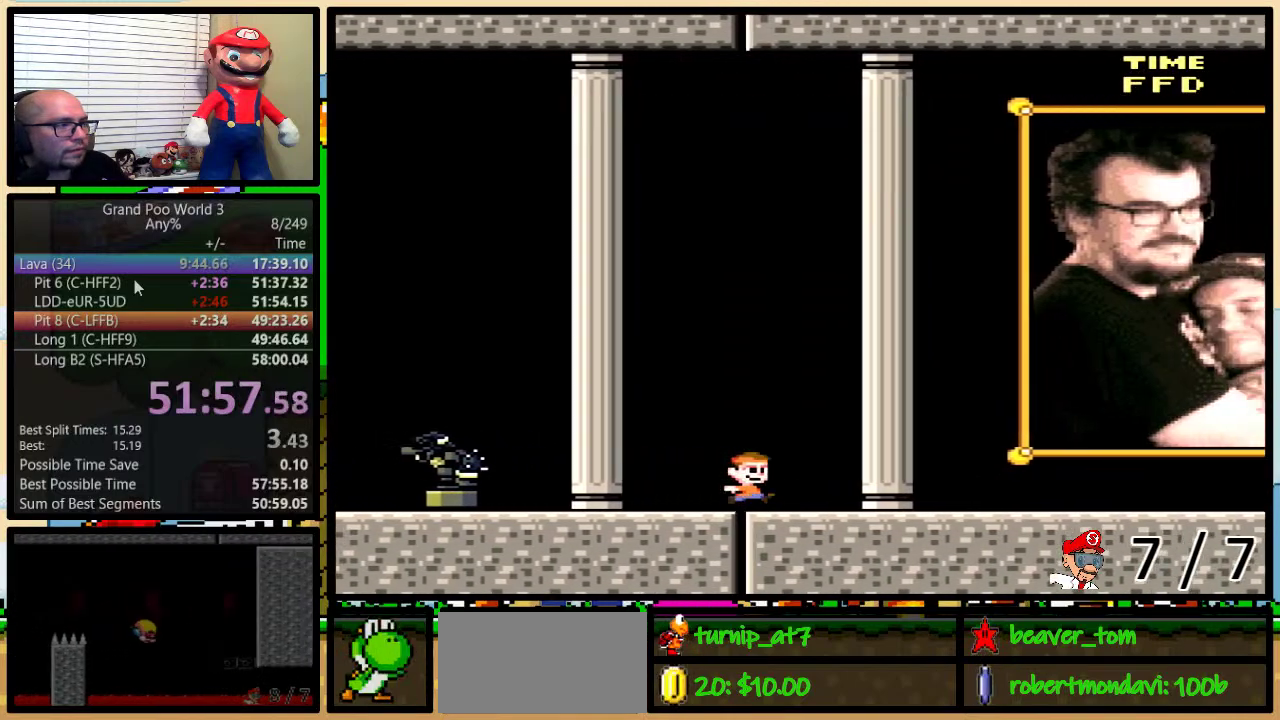
{"buttons": ["Y", "DPAD_RIGHT"], "events": []}
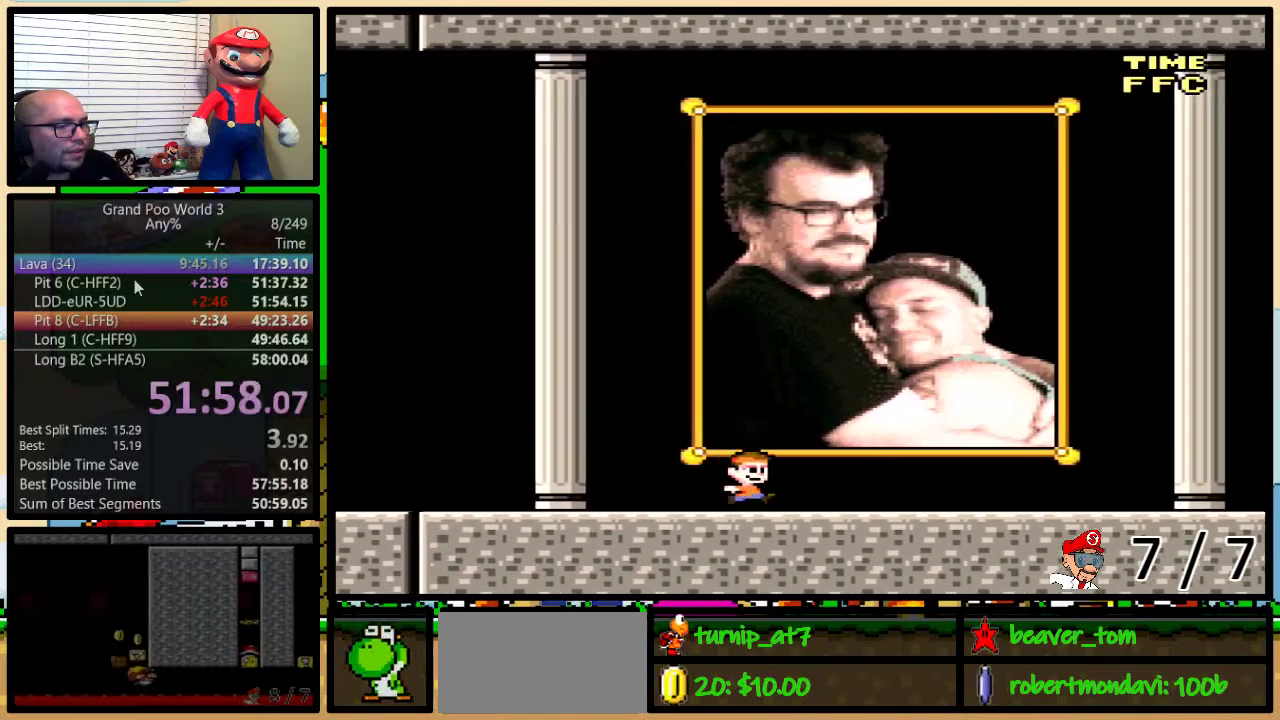
{"buttons": ["Y", "DPAD_UP", "DPAD_RIGHT"], "events": [[301, "DPAD_UP", "down"]]}
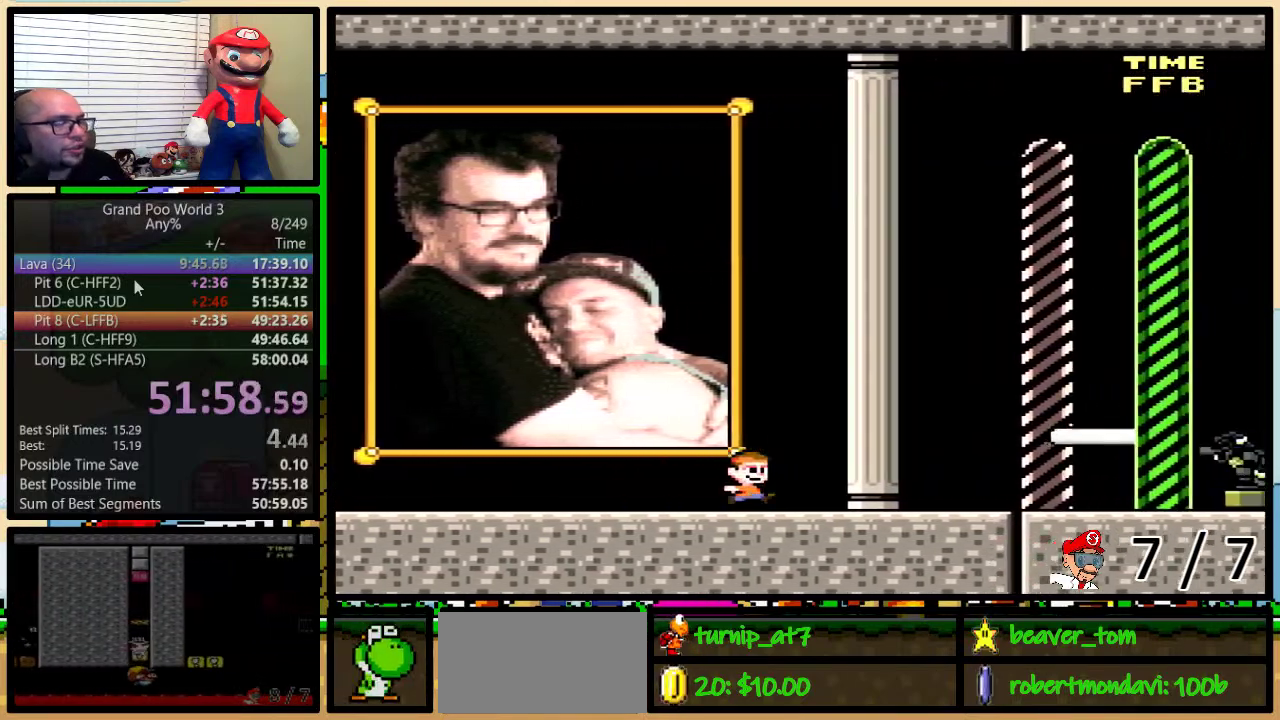
{"buttons": ["Y", "DPAD_RIGHT"], "events": [[33, "DPAD_UP", "up"], [284, "DPAD_UP", "down"], [334, "DPAD_UP", "up"]]}
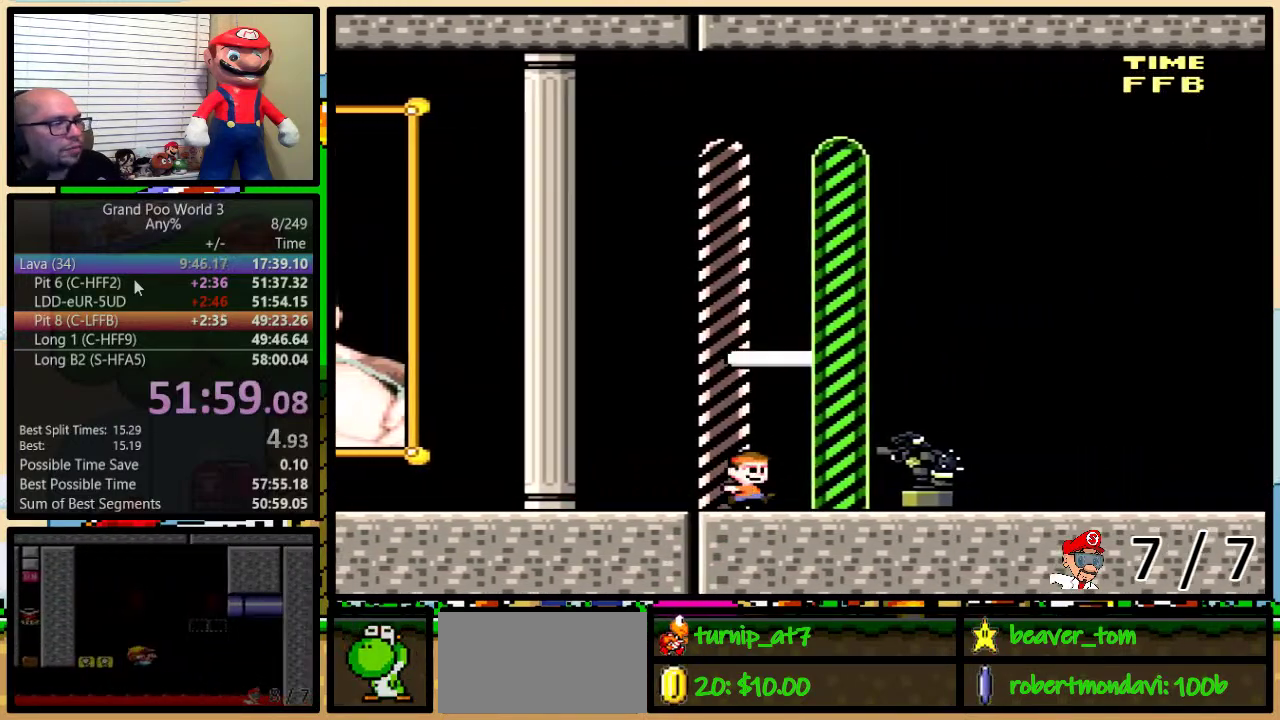
{"buttons": [], "events": [[167, "Y", "up"], [217, "DPAD_RIGHT", "up"]]}